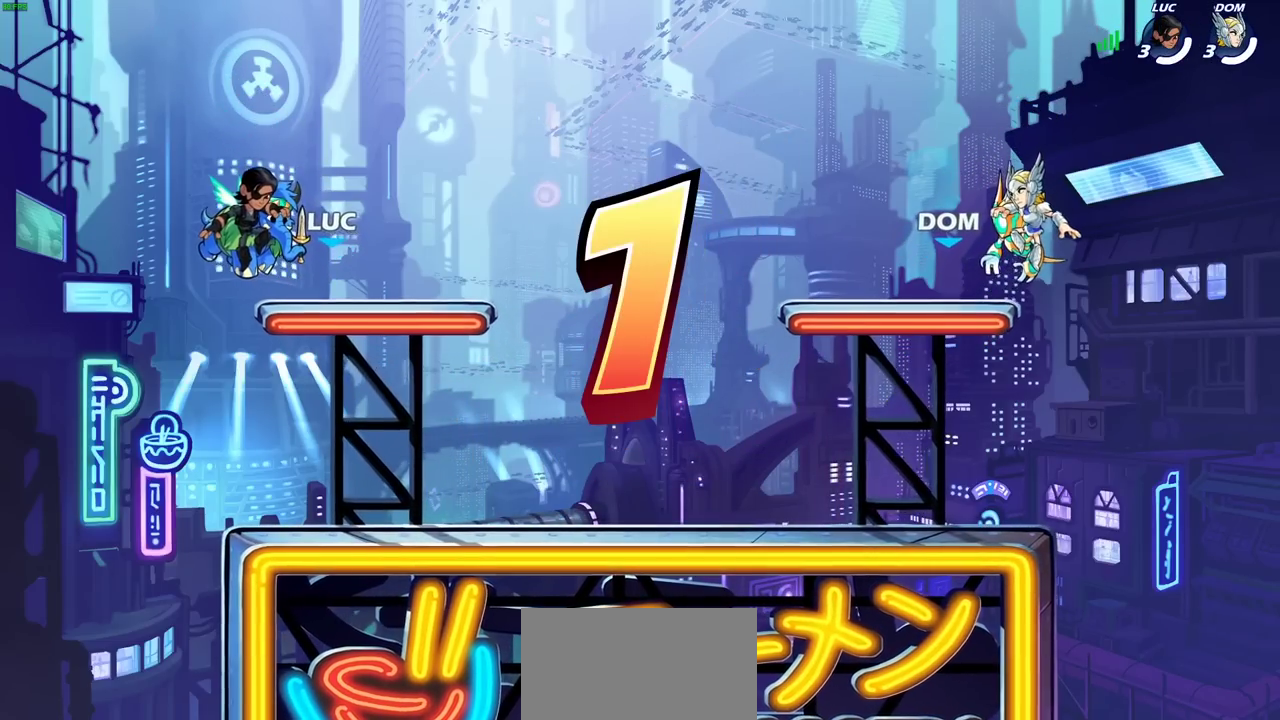
Gameplay with a controller (PlayStation layout); each line is a JSON object with the inputs held at the frame after it (dt_ms = milliseconds from this image to that frame). "events" lists button and stick changes between this image and that frame as [ms after this image, input, new state], when the widget could be followed in between. Not read: L3 R1 R3 left_stick right_stick.
{"dt_ms": 800, "buttons": ["SELECT"], "events": [[383, "SELECT", "down"]]}
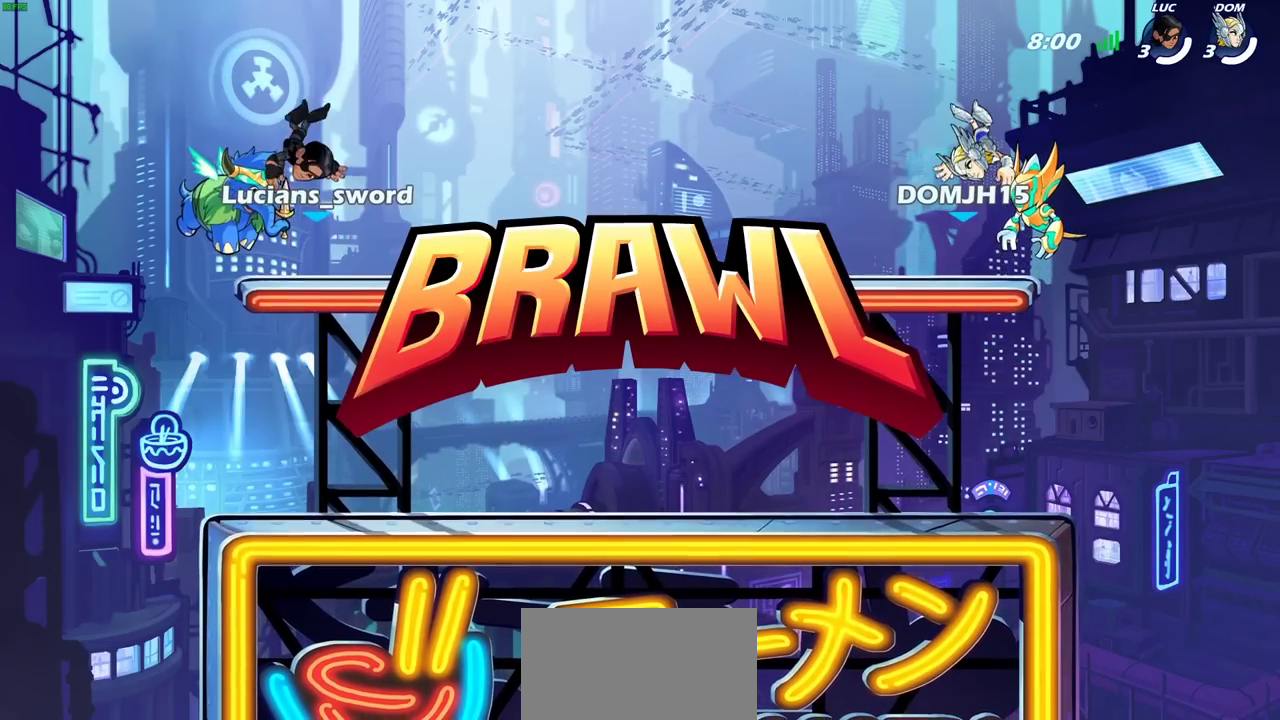
{"dt_ms": 300, "buttons": ["SELECT"], "events": []}
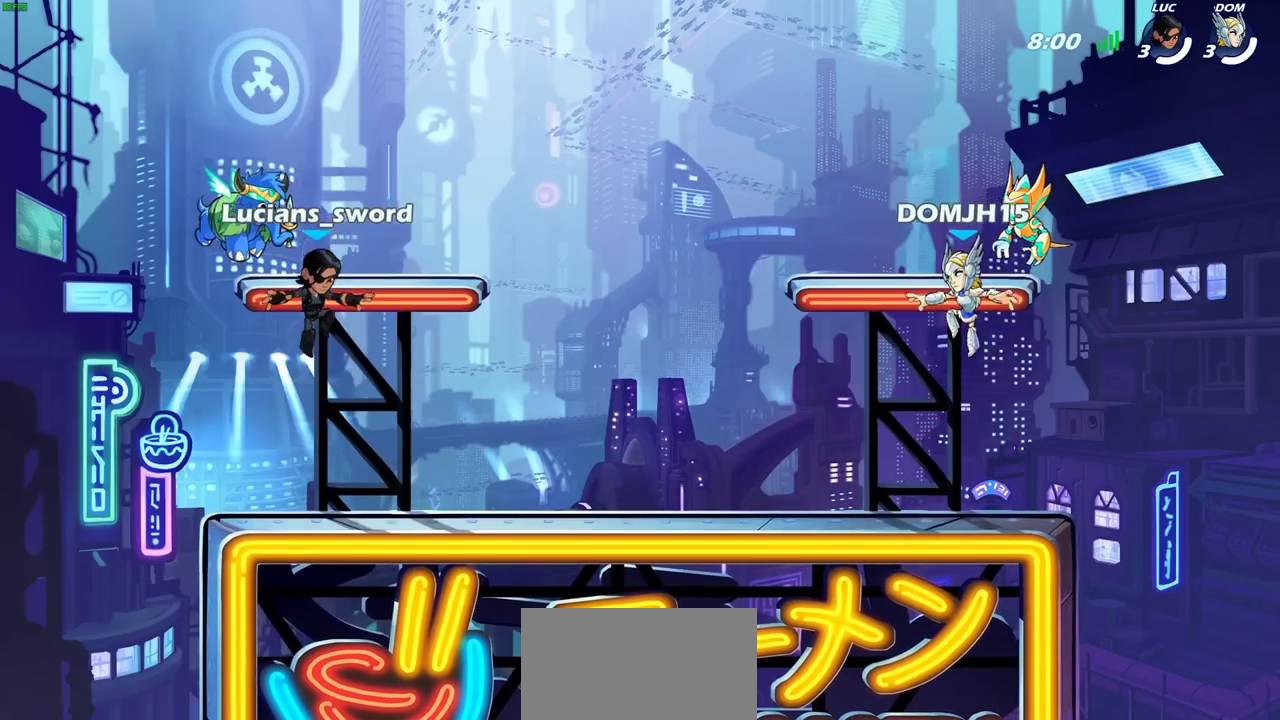
{"dt_ms": 700, "buttons": [], "events": [[667, "SELECT", "up"]]}
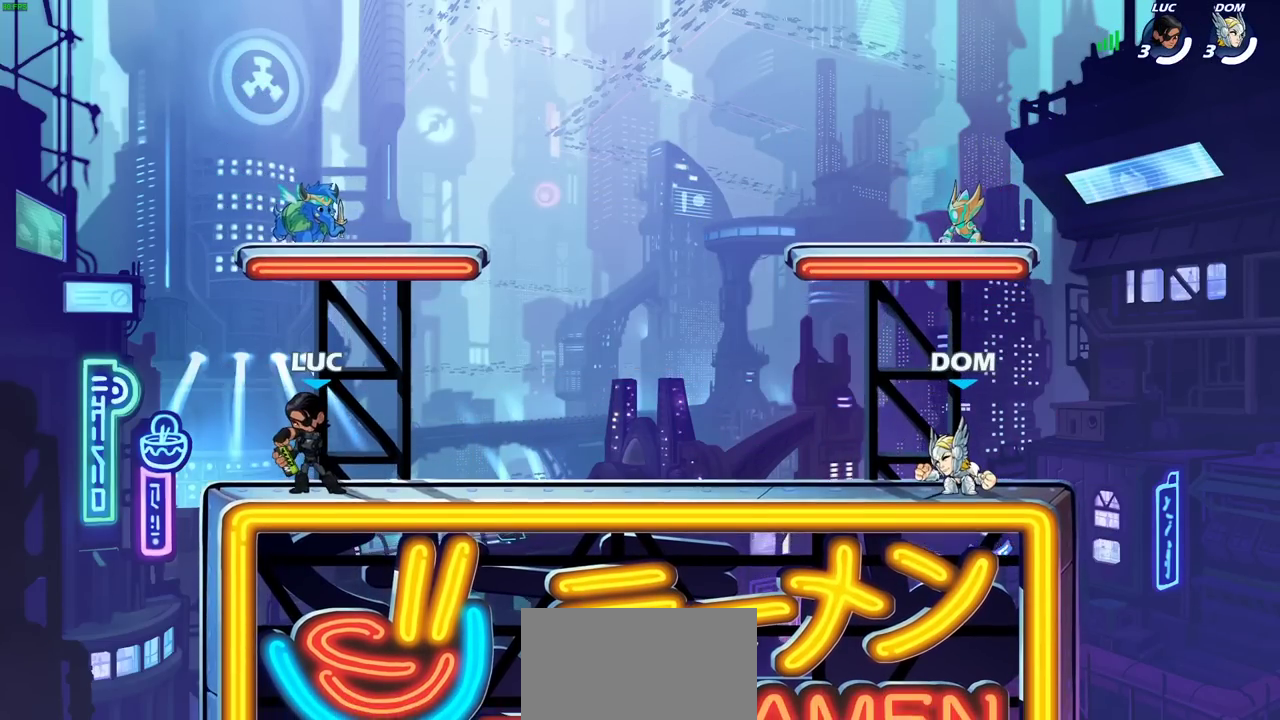
{"dt_ms": 300, "buttons": ["SELECT"], "events": [[267, "SELECT", "down"]]}
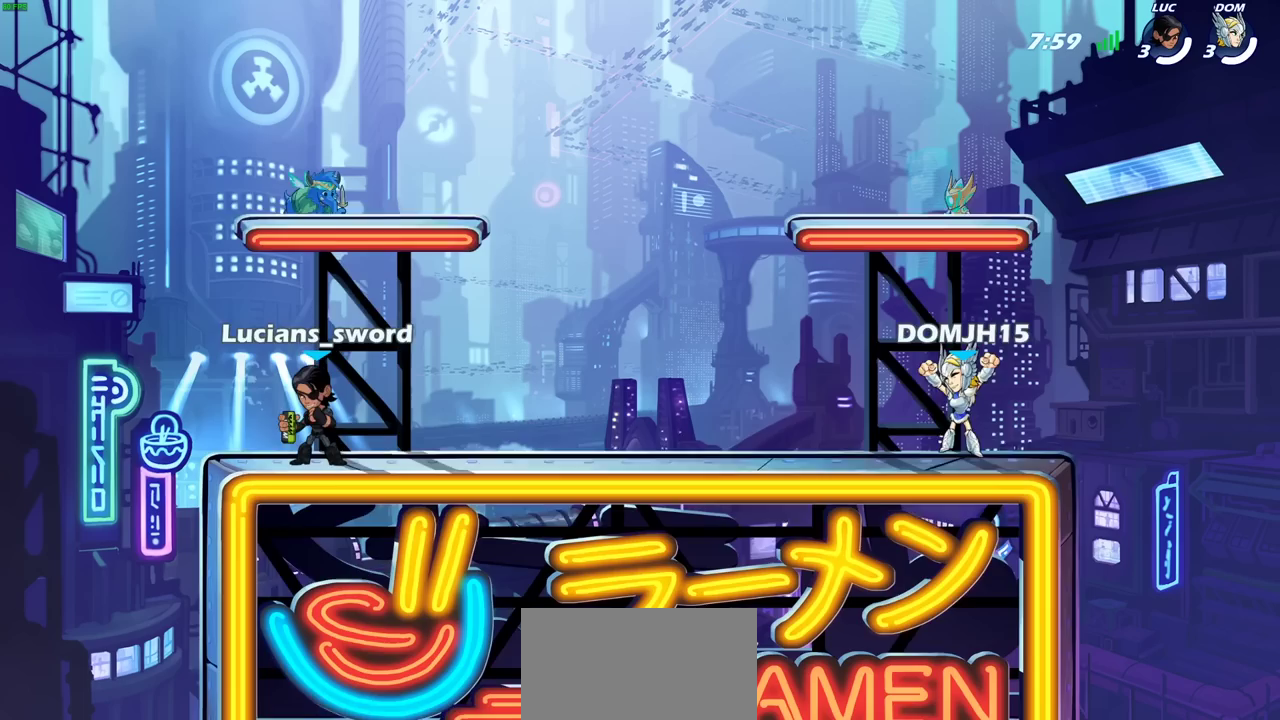
{"dt_ms": 400, "buttons": [], "events": [[200, "SELECT", "up"]]}
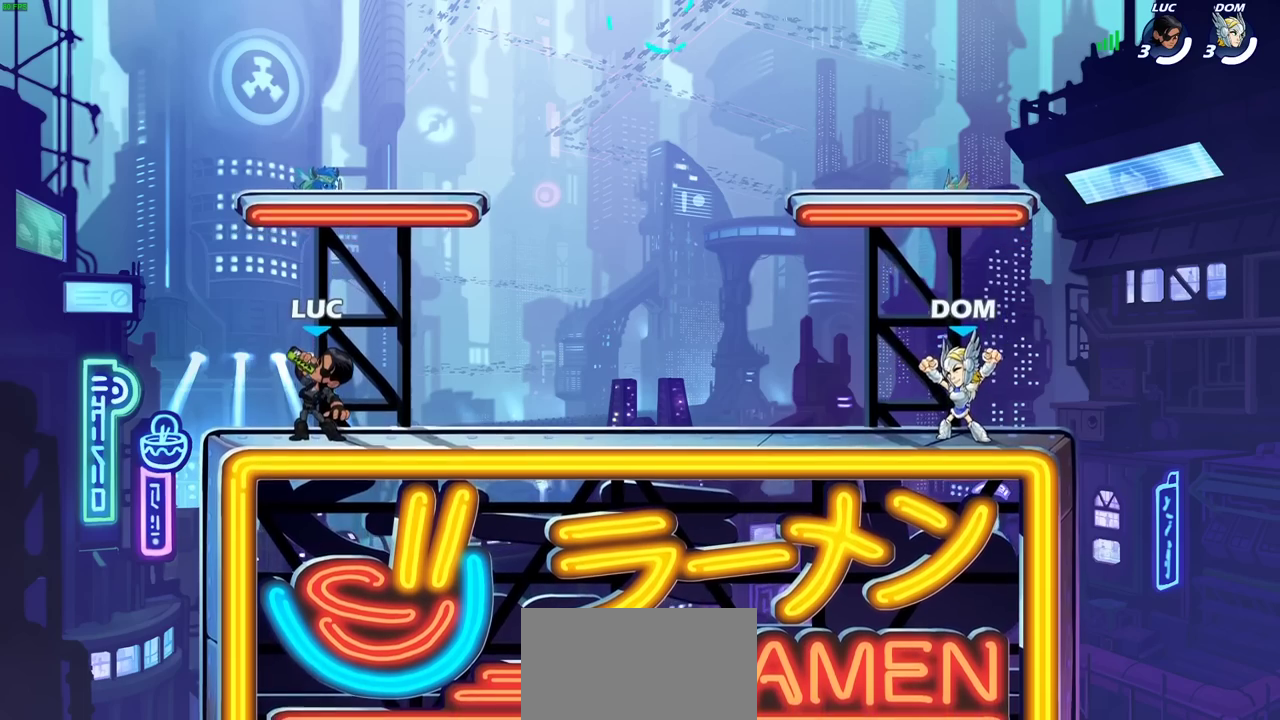
{"dt_ms": 800, "buttons": ["CROSS", "R2"], "events": [[783, "R2", "down"], [800, "CROSS", "down"]]}
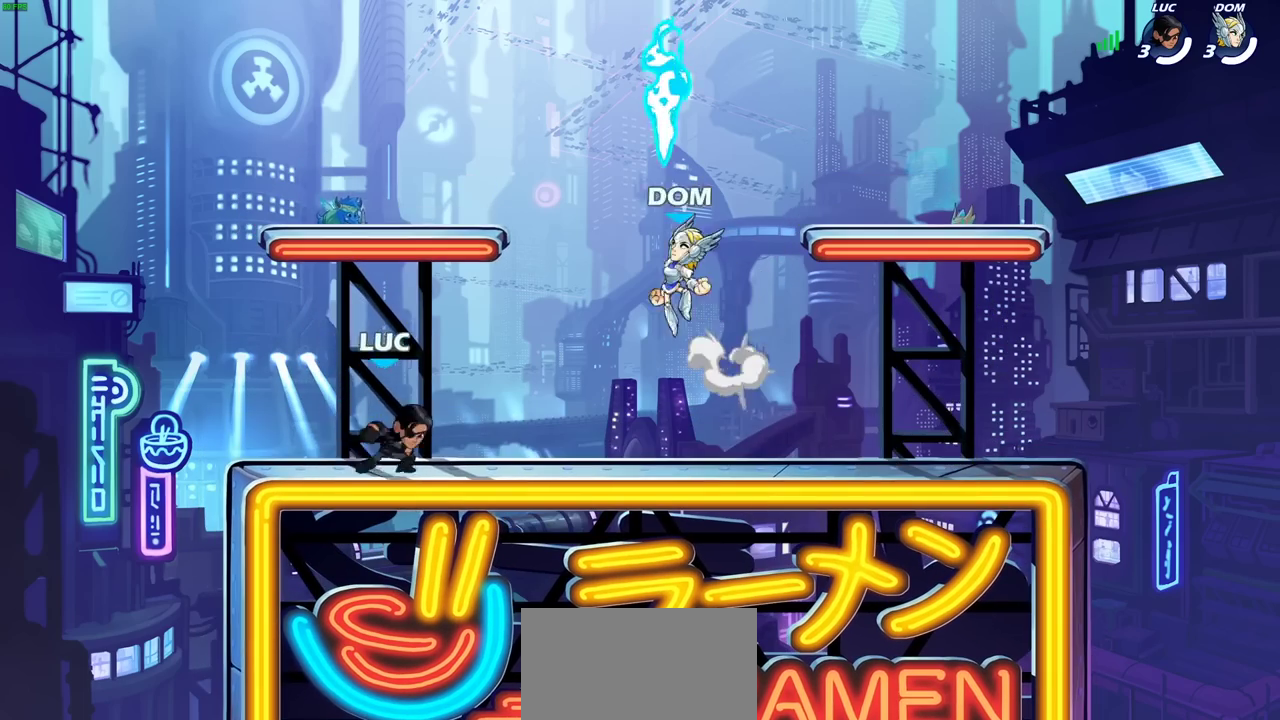
{"dt_ms": 300, "buttons": ["CROSS"], "events": [[117, "R2", "up"], [167, "CROSS", "up"], [217, "CROSS", "down"]]}
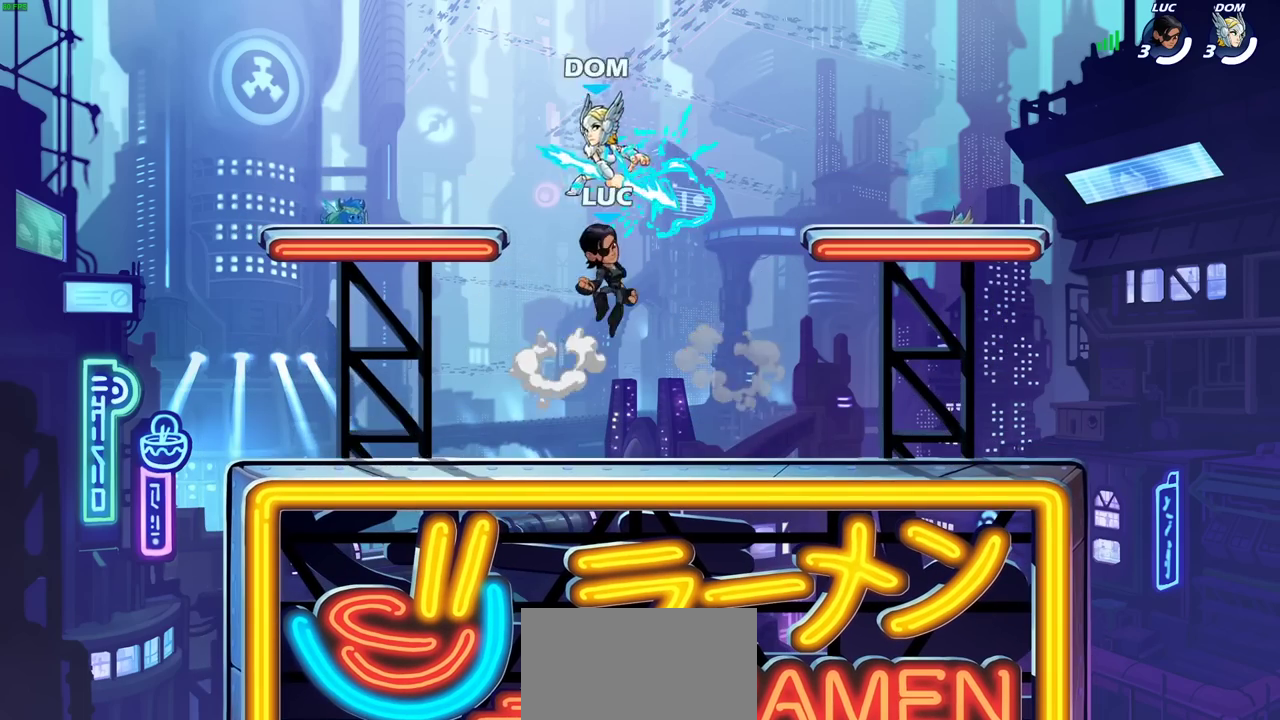
{"dt_ms": 500, "buttons": [], "events": [[50, "CROSS", "up"], [133, "CROSS", "down"], [267, "CROSS", "up"]]}
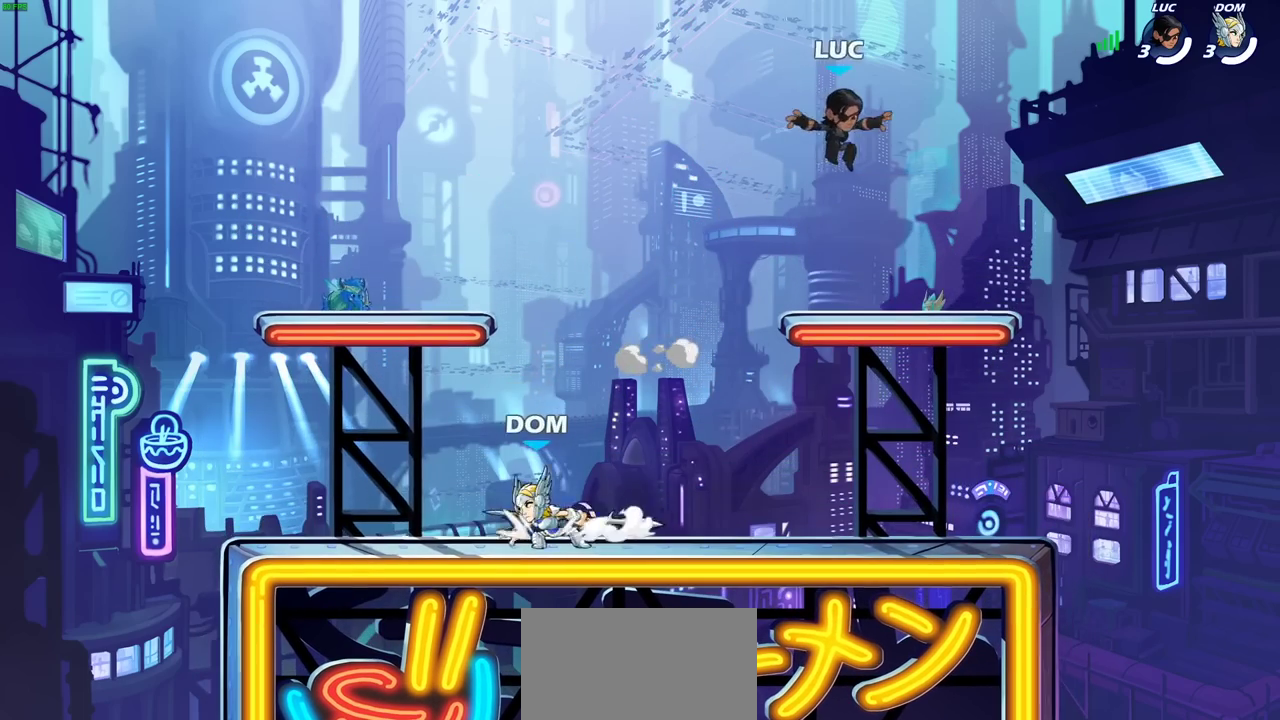
{"dt_ms": 500, "buttons": ["CROSS", "R2"], "events": [[400, "R2", "down"], [417, "CROSS", "down"]]}
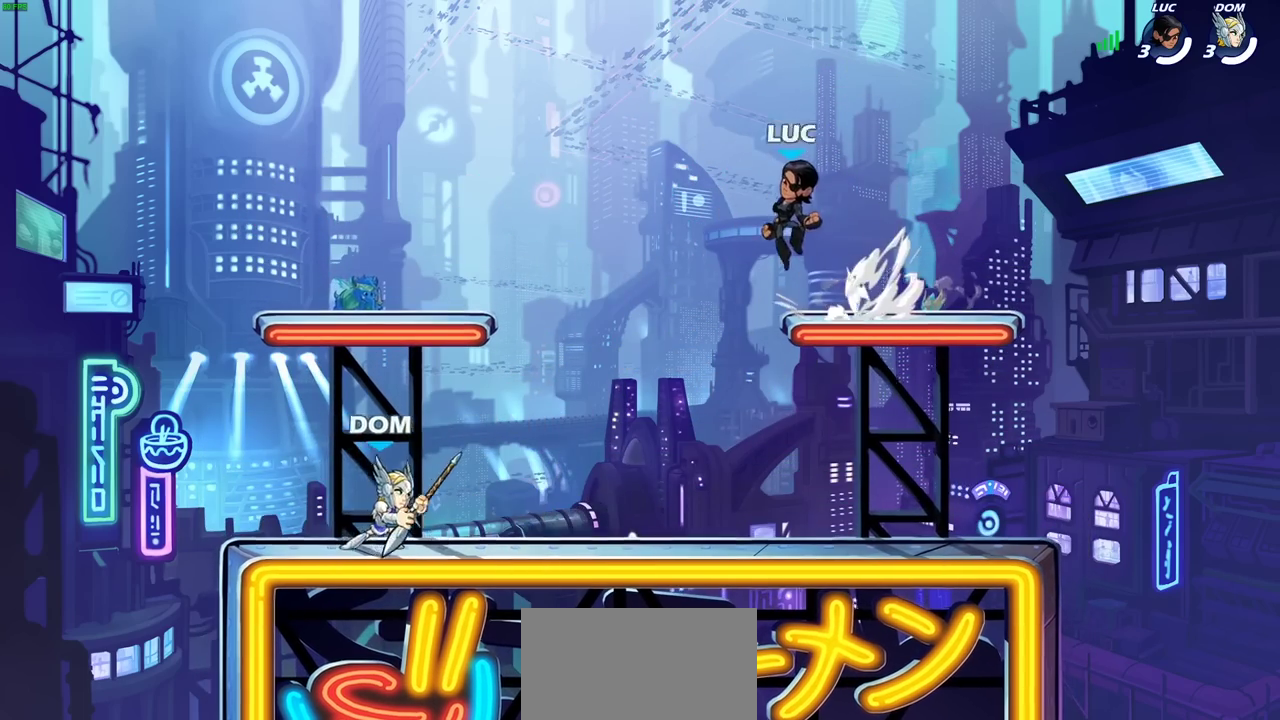
{"dt_ms": 300, "buttons": [], "events": [[50, "CROSS", "up"], [50, "R2", "up"], [150, "CROSS", "down"], [267, "CROSS", "up"]]}
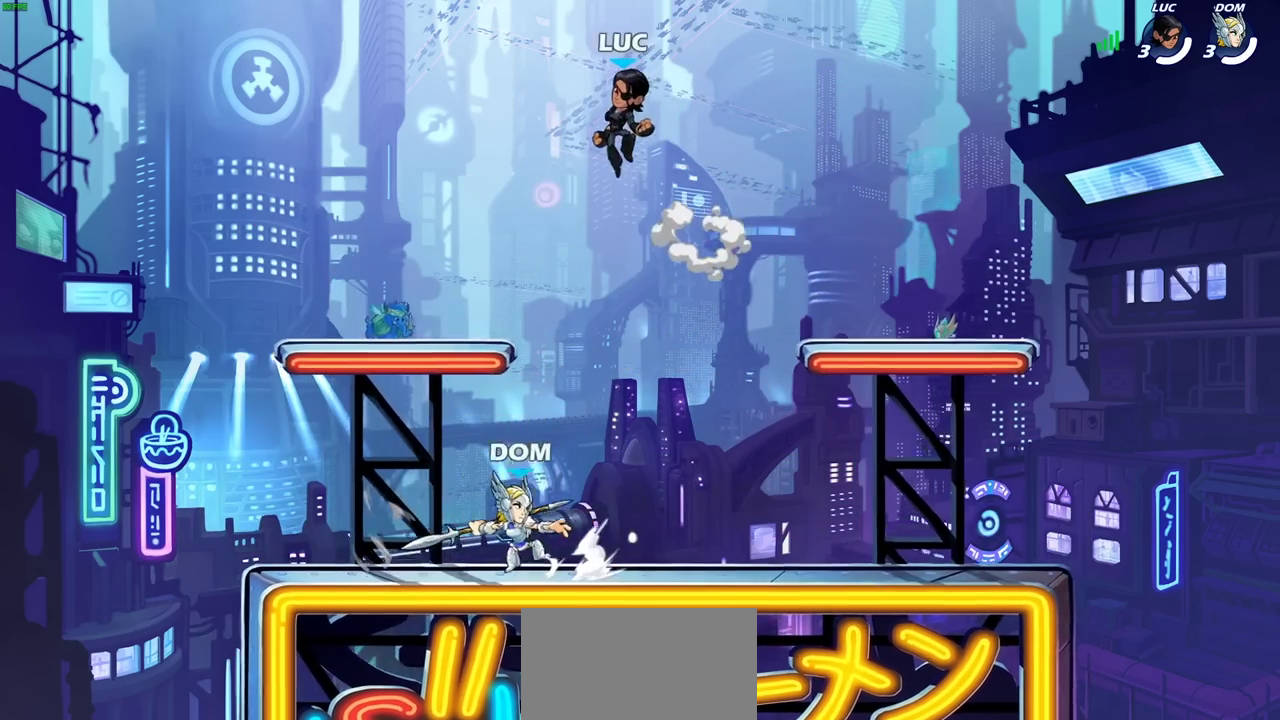
{"dt_ms": 700, "buttons": ["CROSS"], "events": [[550, "CROSS", "down"], [550, "R2", "down"], [700, "R2", "up"]]}
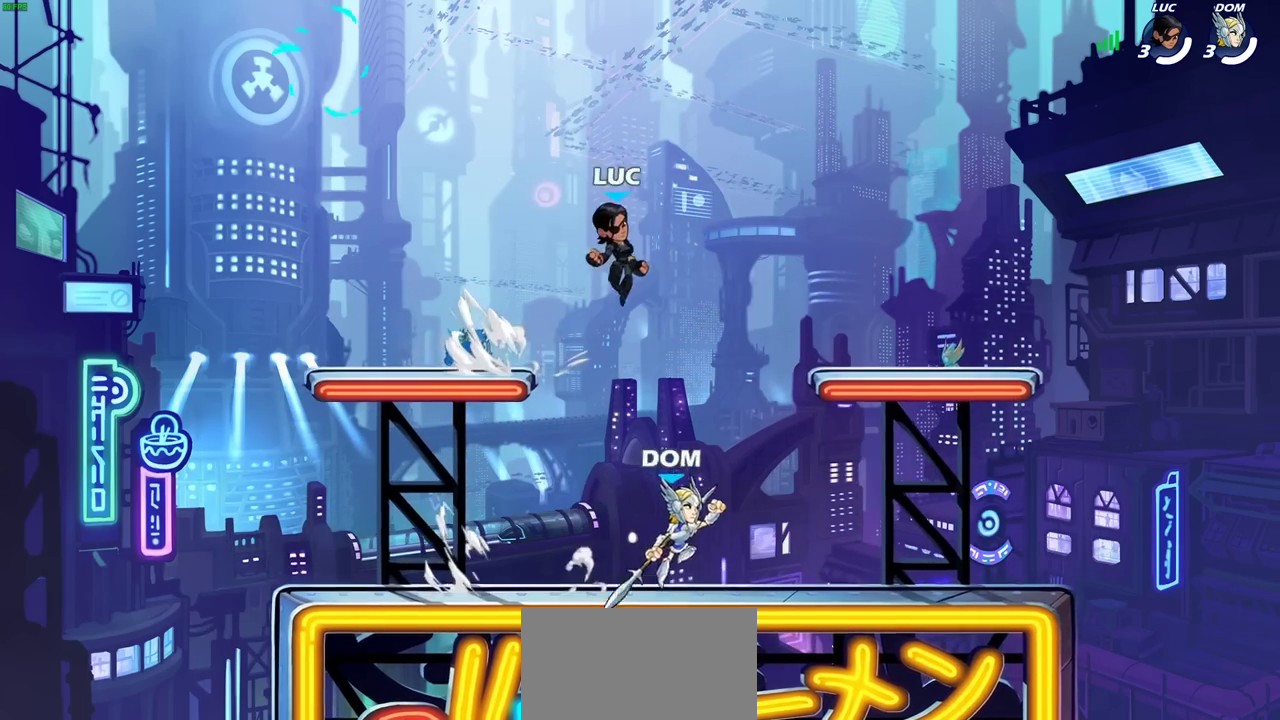
{"dt_ms": 300, "buttons": [], "events": [[17, "CROSS", "up"]]}
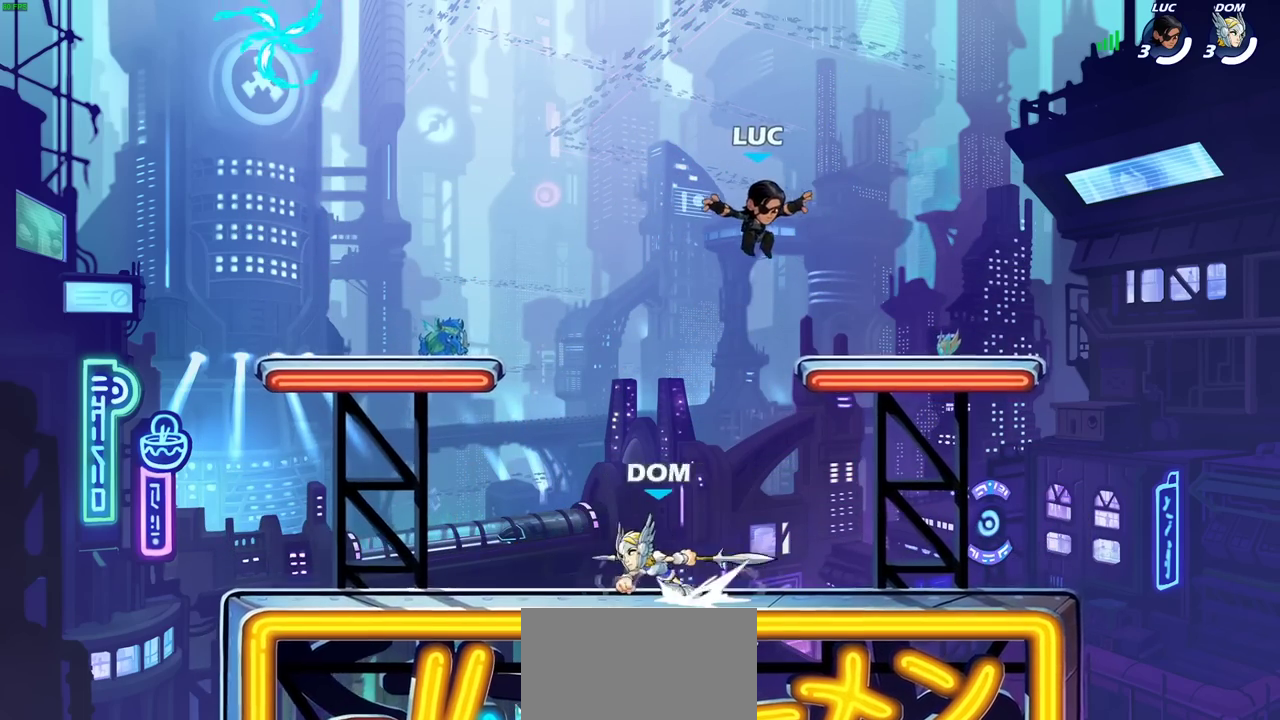
{"dt_ms": 800, "buttons": [], "events": [[300, "R2", "down"], [333, "CROSS", "down"], [483, "R2", "up"], [517, "CROSS", "up"]]}
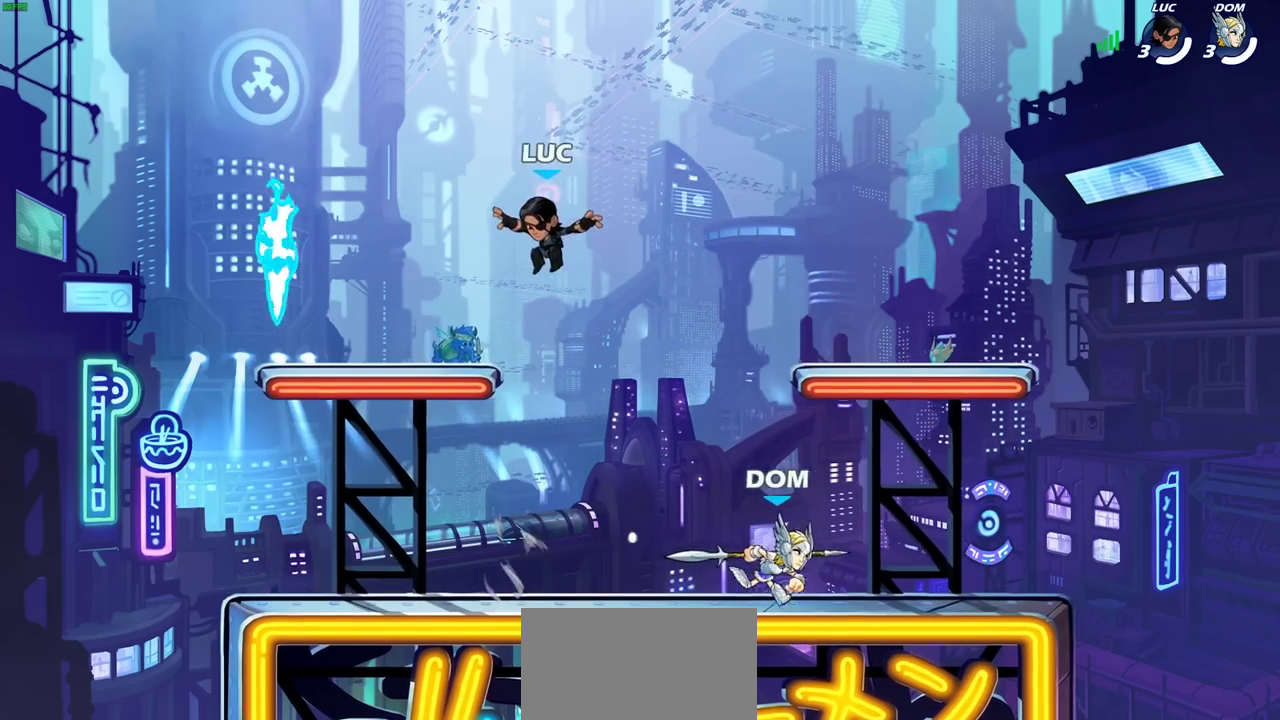
{"dt_ms": 400, "buttons": [], "events": [[317, "R2", "down"], [367, "R2", "up"]]}
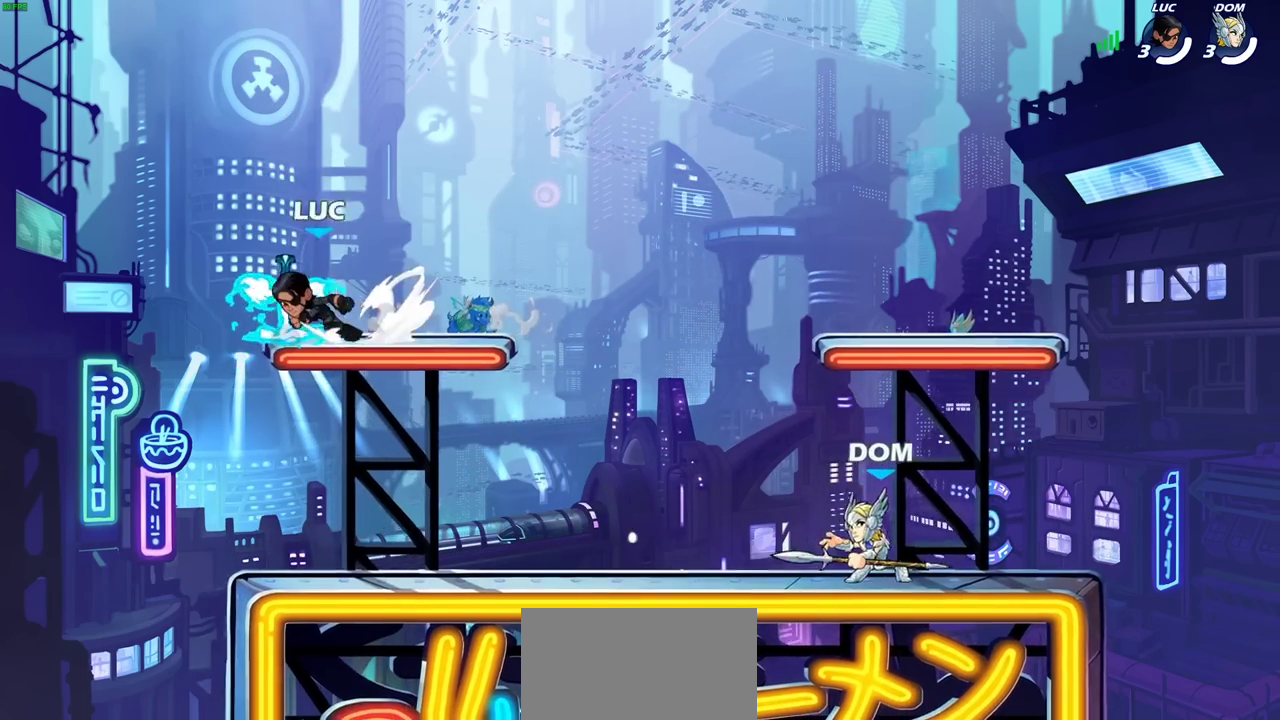
{"dt_ms": 300, "buttons": ["R2"], "events": [[217, "R2", "down"]]}
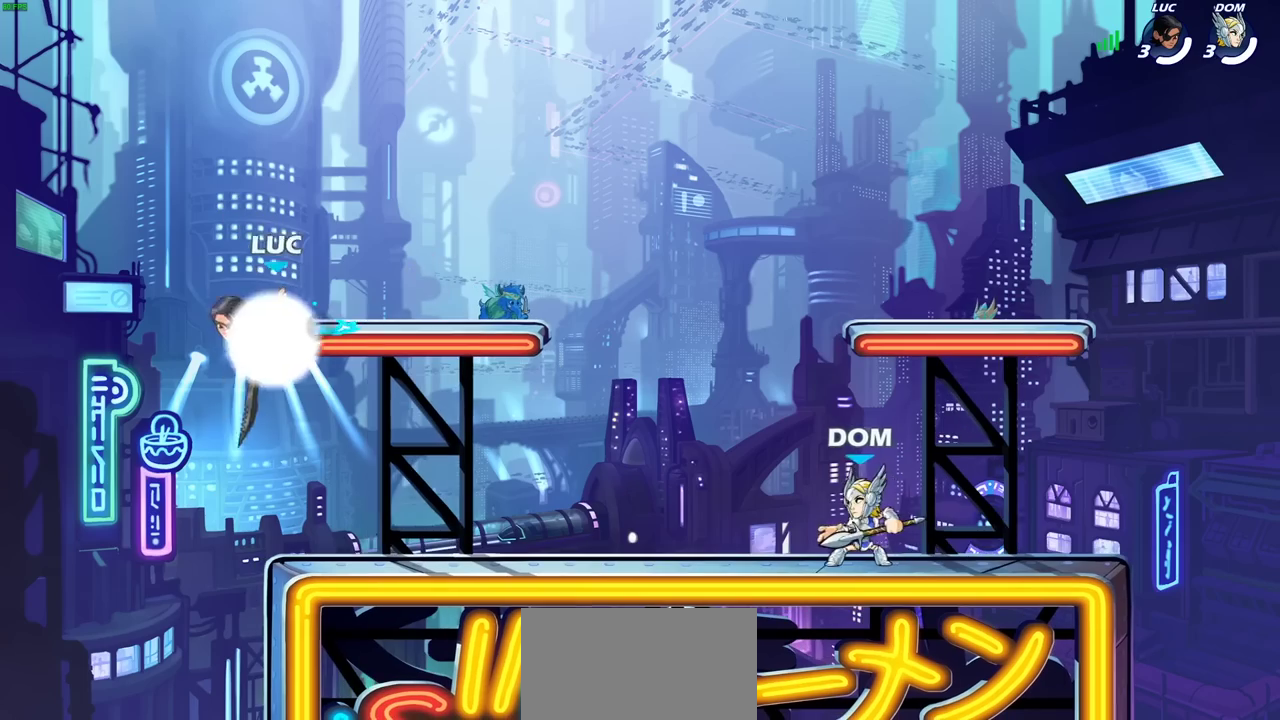
{"dt_ms": 700, "buttons": ["SQUARE"], "events": [[117, "R2", "up"], [467, "R2", "down"], [500, "CROSS", "down"], [567, "CROSS", "up"], [583, "SQUARE", "down"], [617, "R2", "up"]]}
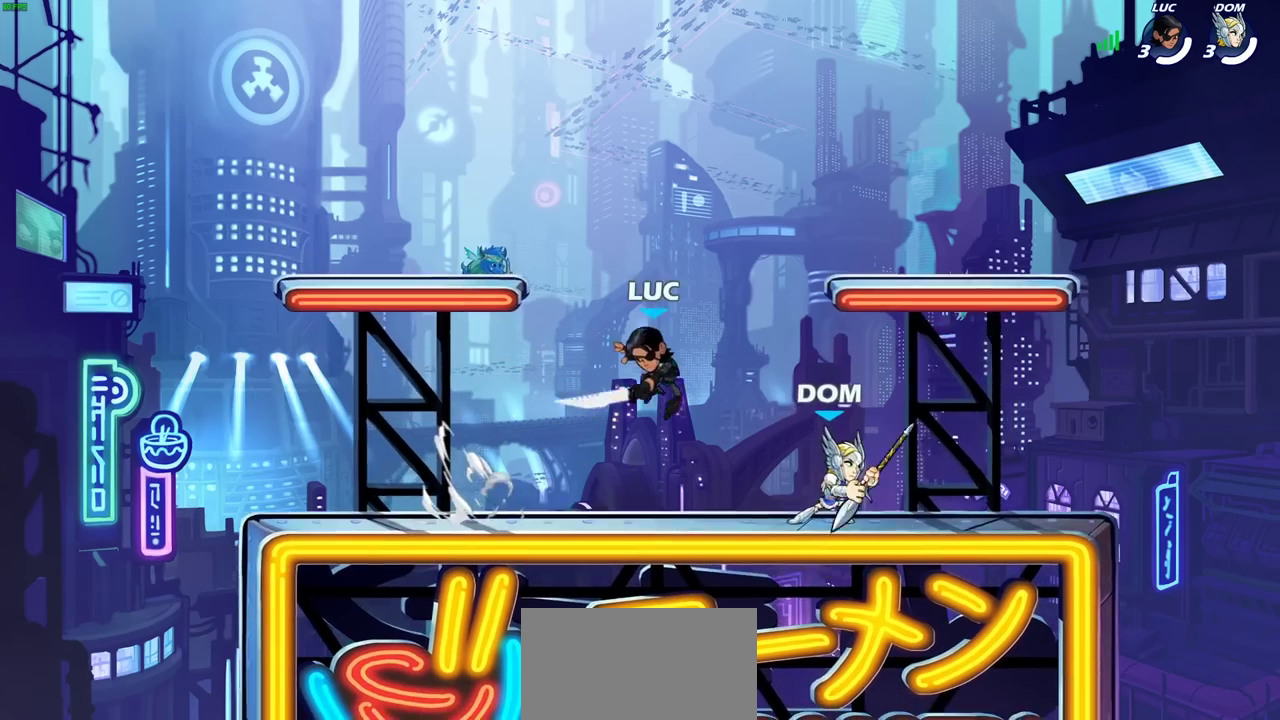
{"dt_ms": 400, "buttons": [], "events": [[17, "SQUARE", "up"]]}
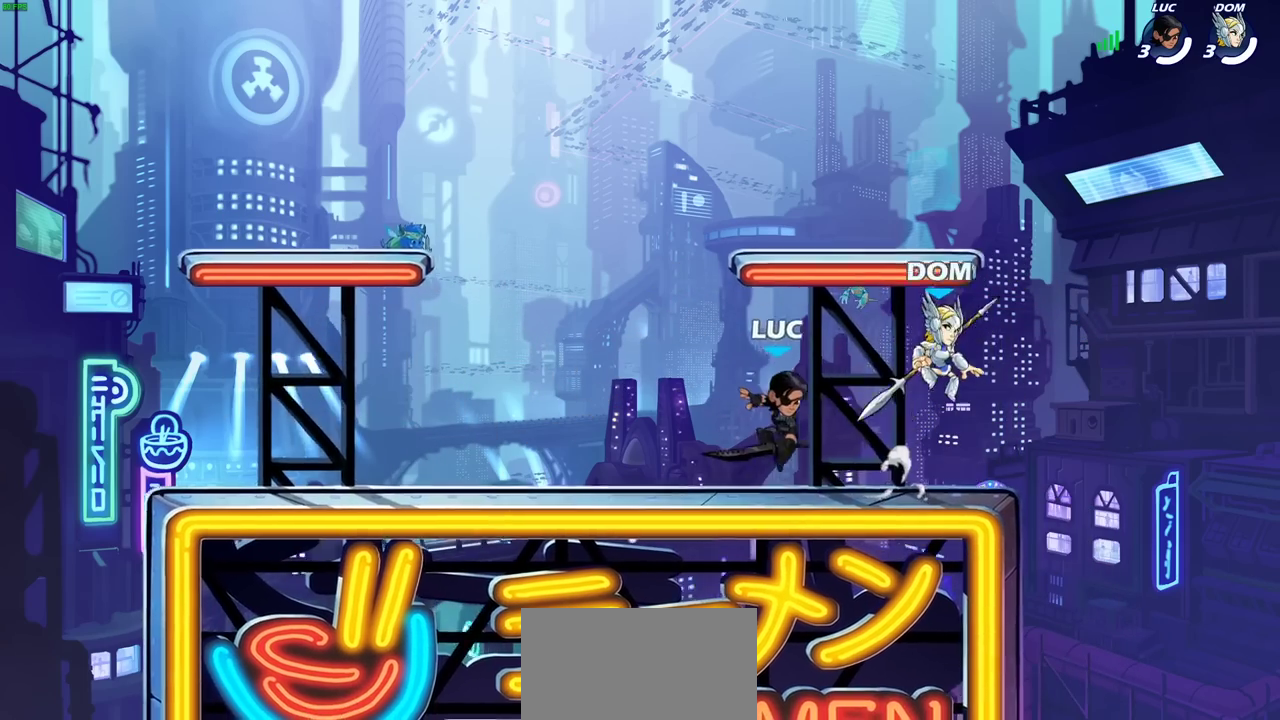
{"dt_ms": 700, "buttons": [], "events": [[450, "CROSS", "down"], [483, "SQUARE", "down"], [583, "CROSS", "up"], [583, "SQUARE", "up"]]}
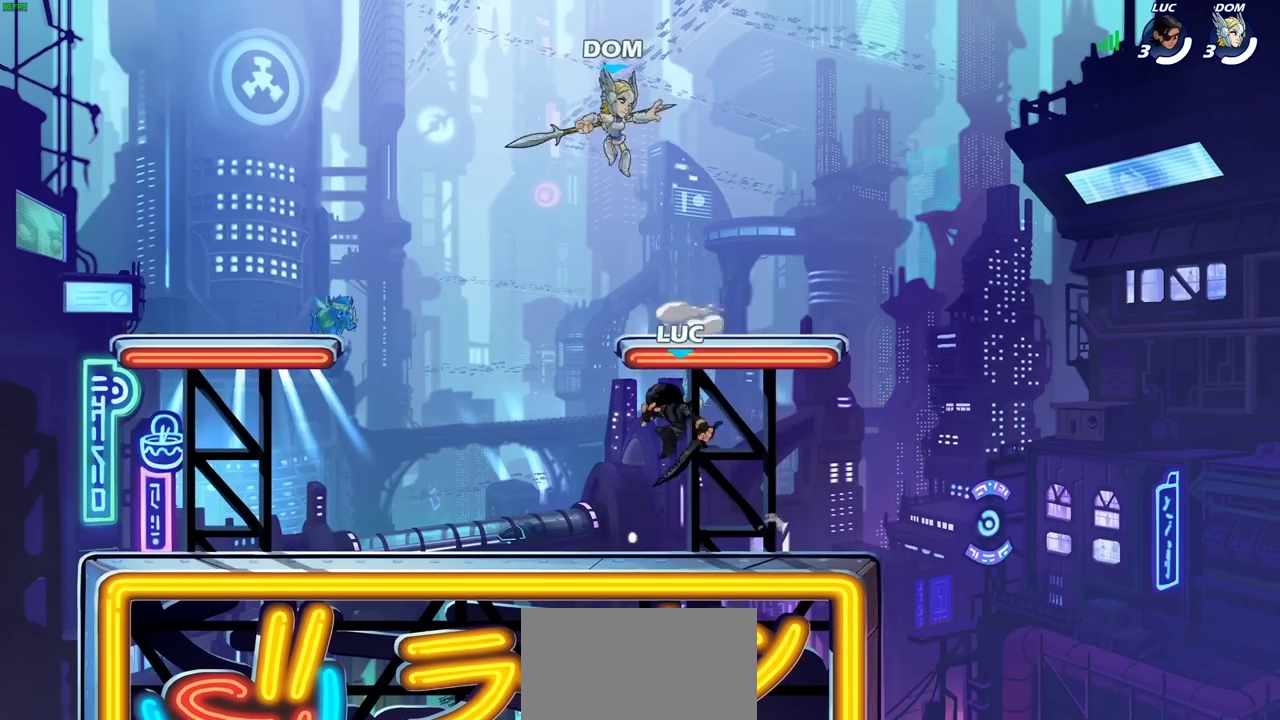
{"dt_ms": 400, "buttons": [], "events": []}
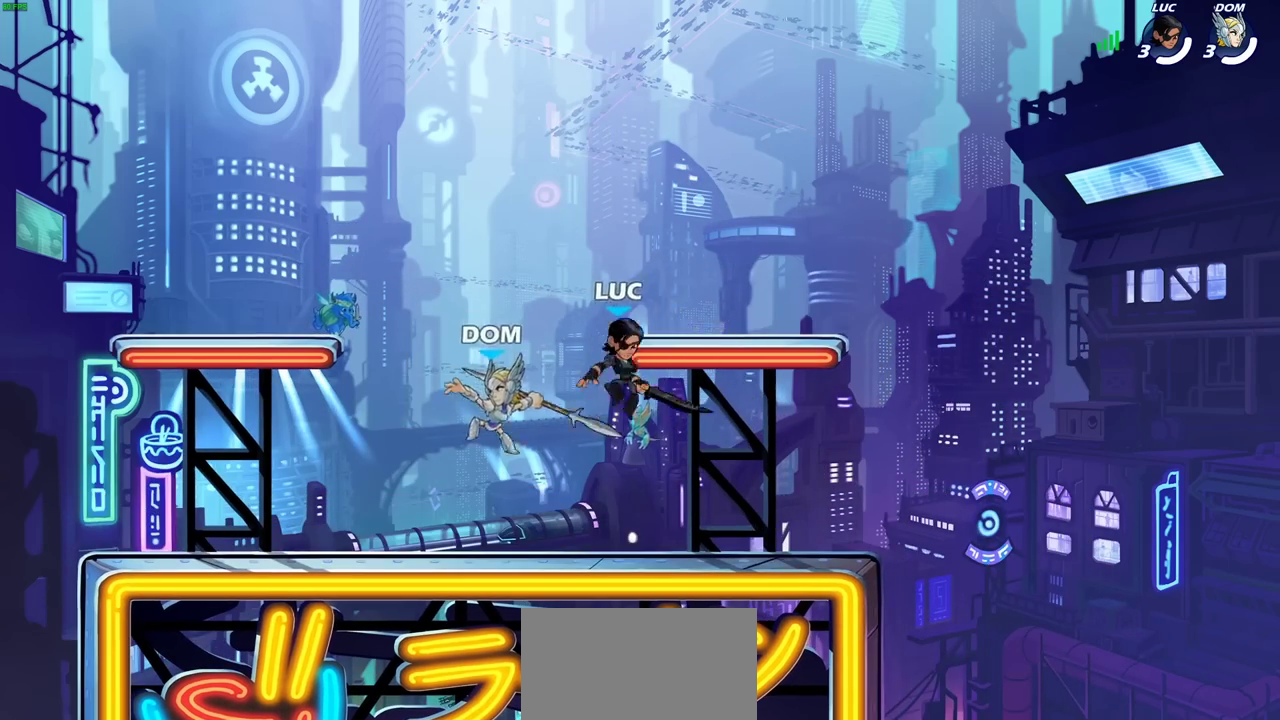
{"dt_ms": 500, "buttons": ["R2"], "events": [[400, "R2", "down"]]}
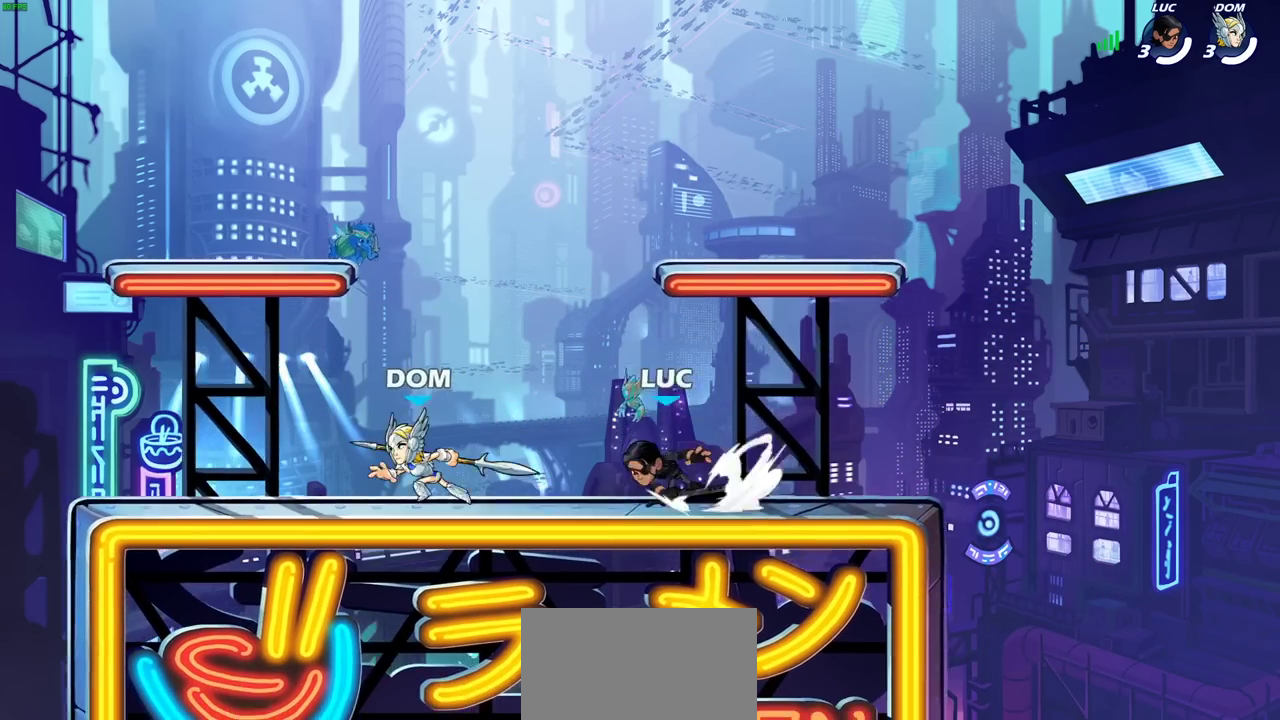
{"dt_ms": 500, "buttons": [], "events": [[67, "R2", "up"], [67, "SQUARE", "down"], [200, "SQUARE", "up"]]}
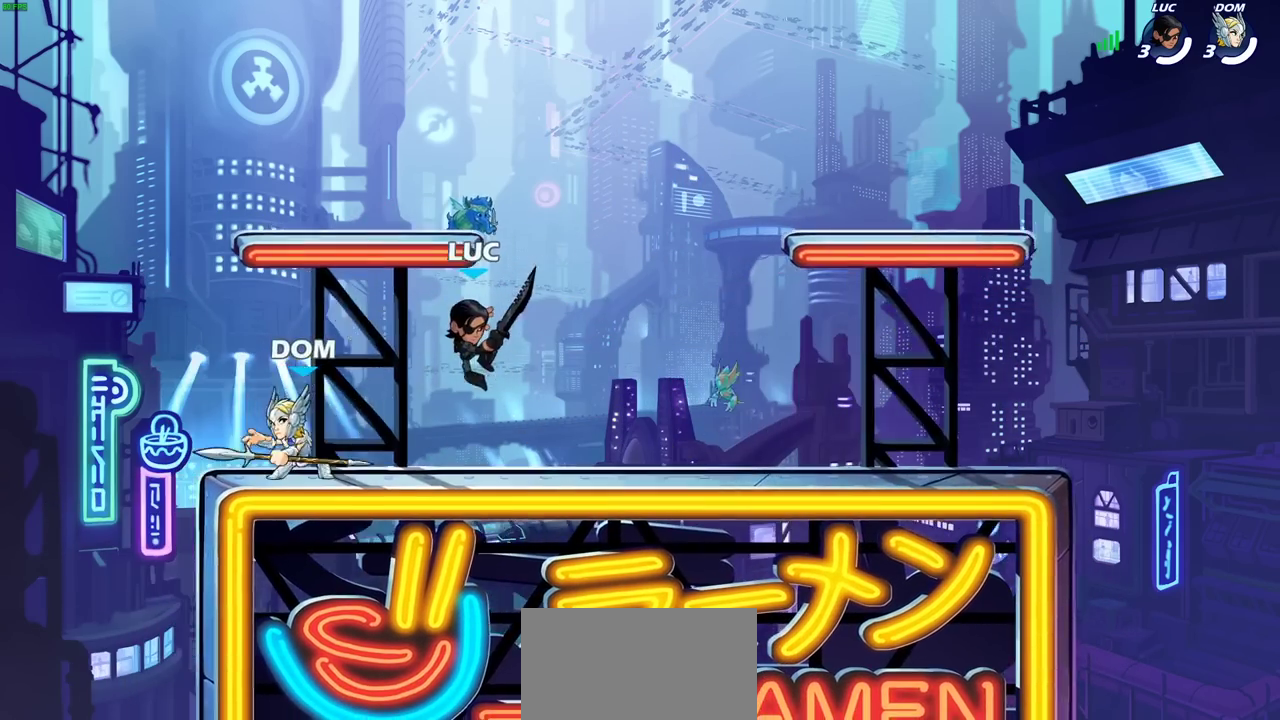
{"dt_ms": 300, "buttons": [], "events": []}